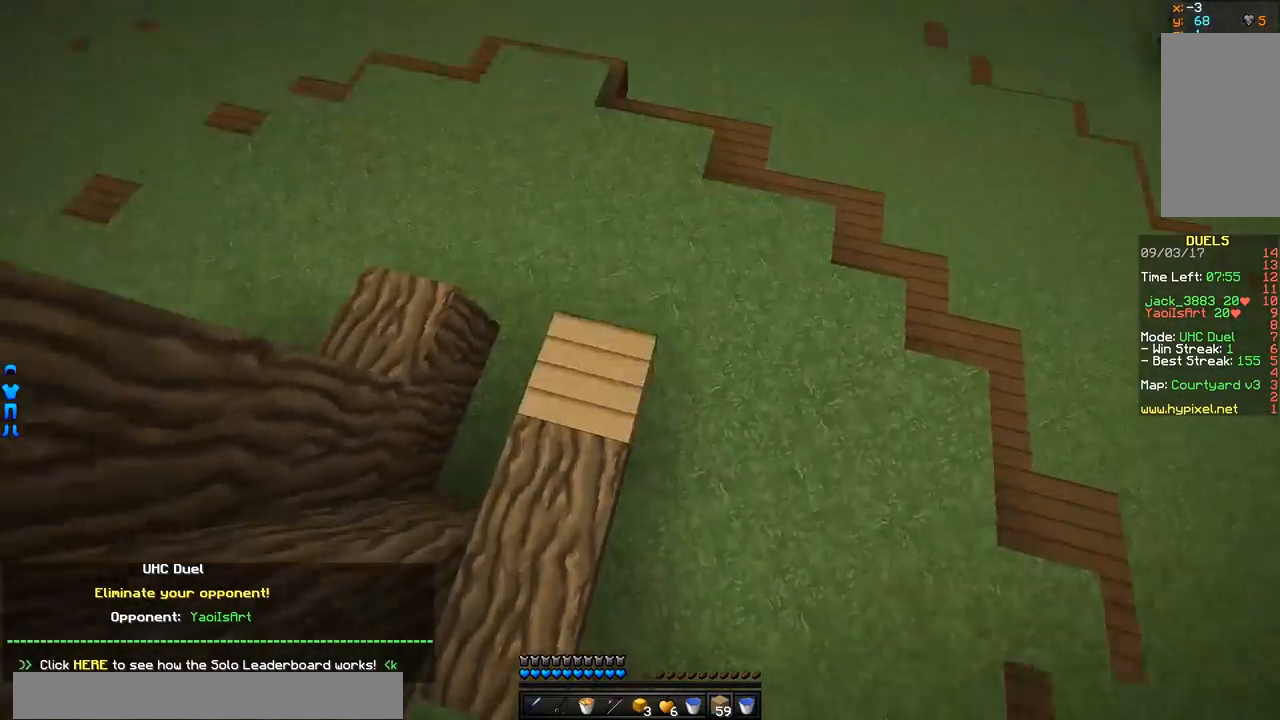
Gameplay with keyboard and mouse; each line is a JSON object with the keys and mouse buttons held at the frame after it. "events" lists presses ("down") and releases ("up") of "a", "d", "s", "w", "mouse_left" and "mouse_right" between this image and that frame as [ms after this image, input, new state], when the widget could be followed in between. "mouse_left", "mouse_right" = the "left", "right" buttons of the "mouse" list. No other keys are recorded. Fast repeated clicks can show as one long hold. Mouse movement is not recorded.
{"keys": ["w"], "mouse": [], "events": [[17, "mouse_right", "up"], [67, "a", "down"], [267, "a", "up"]]}
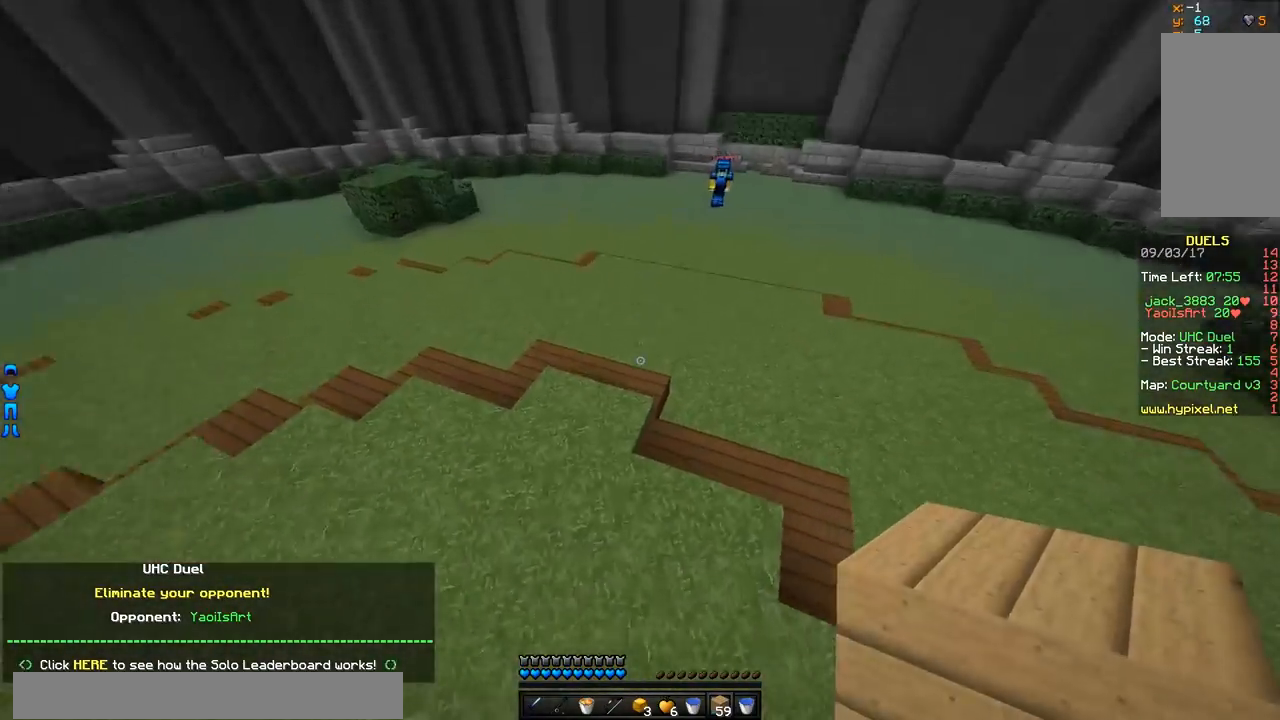
{"keys": ["w"], "mouse": [], "events": [[50, "mouse_right", "down"], [167, "mouse_right", "up"]]}
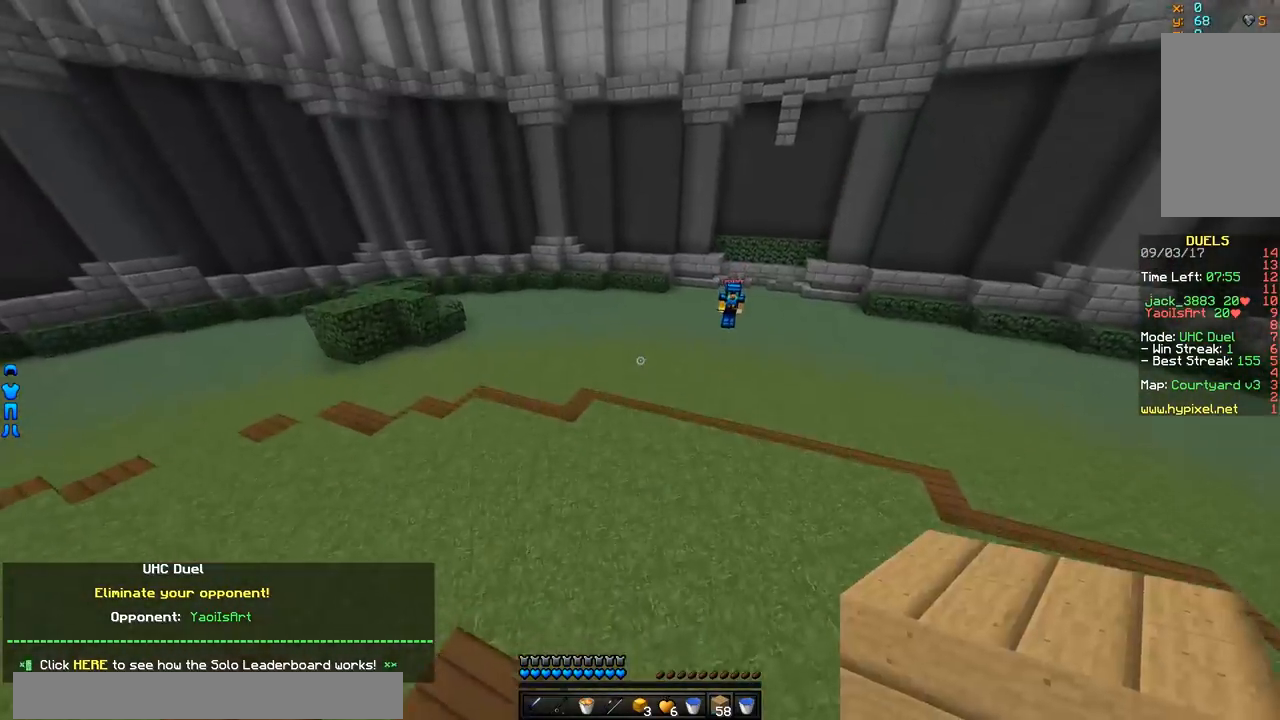
{"keys": ["w"], "mouse": [], "events": [[217, "mouse_right", "down"], [317, "mouse_right", "up"]]}
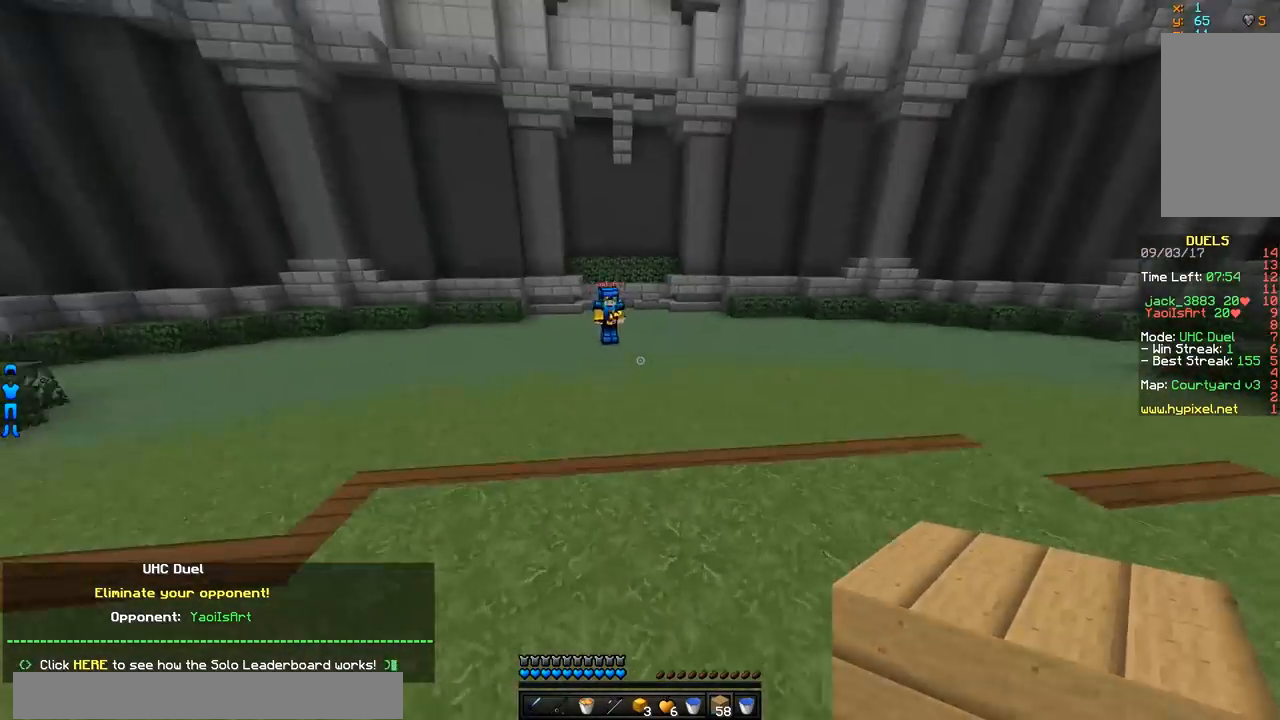
{"keys": ["w"], "mouse": ["right"], "events": [[417, "mouse_right", "down"]]}
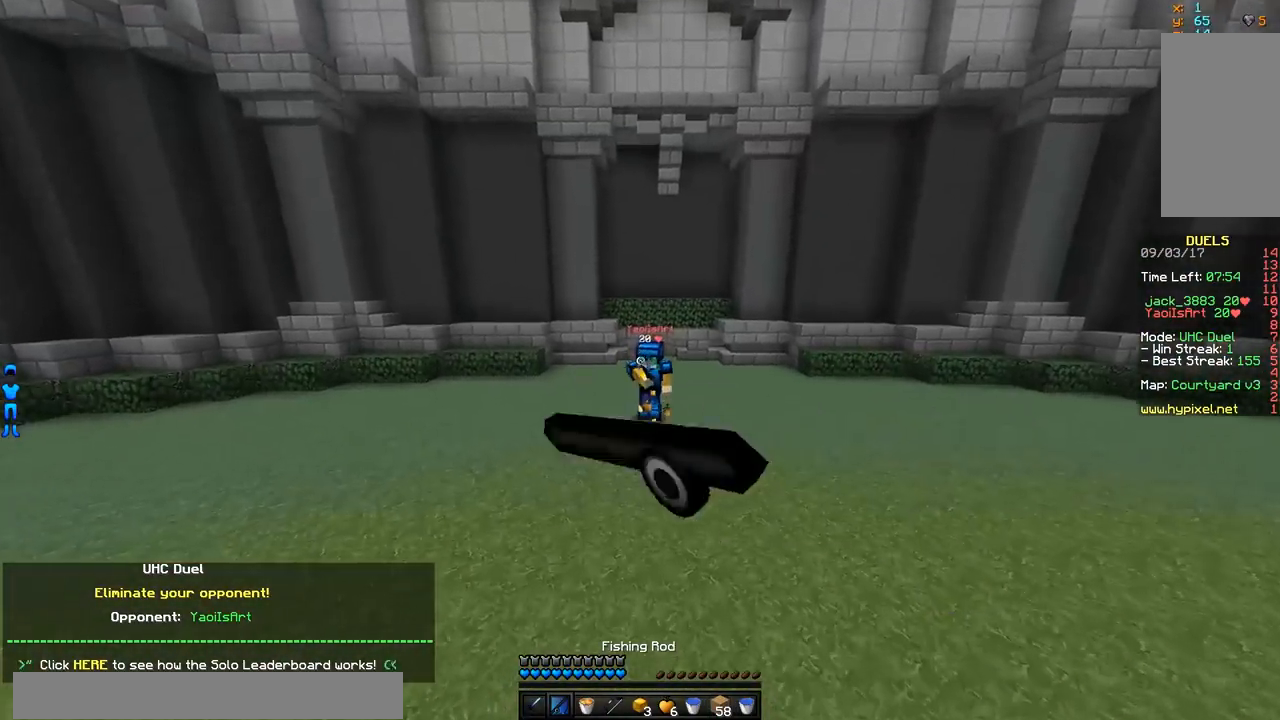
{"keys": ["d", "w"], "mouse": [], "events": [[17, "mouse_right", "up"], [317, "mouse_left", "down"], [417, "mouse_left", "up"], [467, "d", "down"]]}
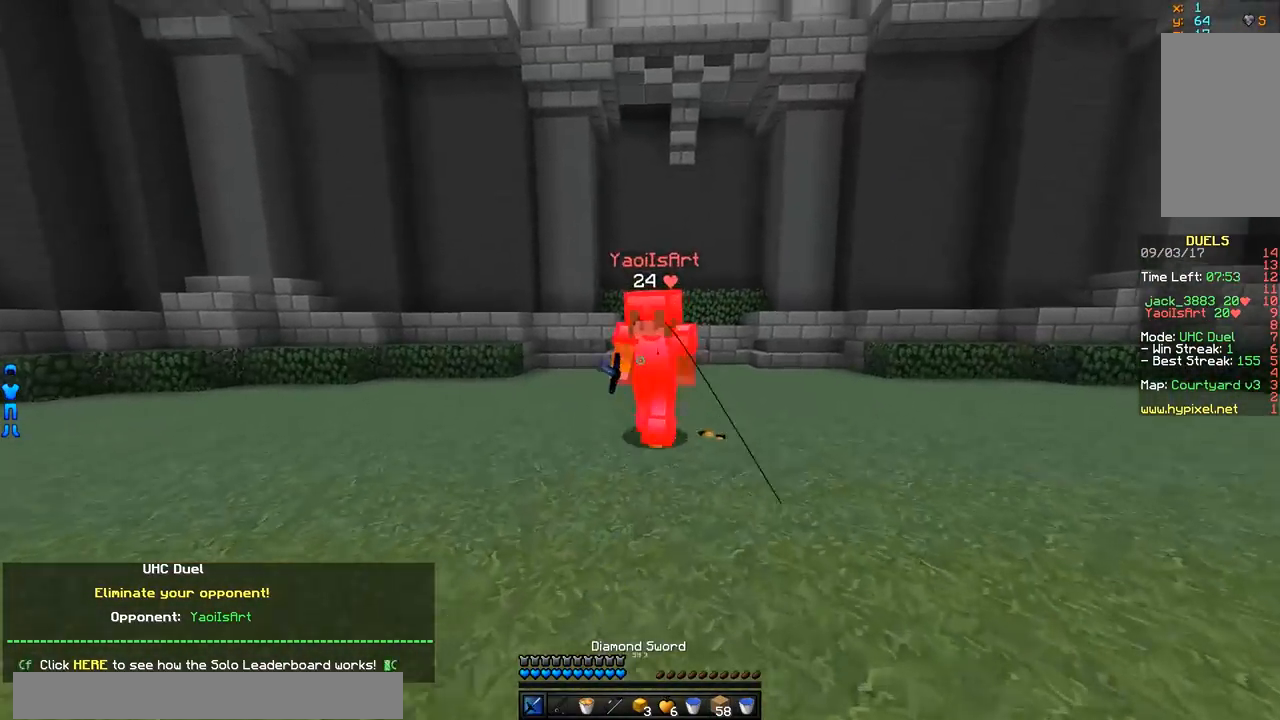
{"keys": ["d", "w"], "mouse": [], "events": [[17, "mouse_left", "down"], [67, "mouse_left", "up"], [117, "mouse_right", "down"], [217, "mouse_right", "up"], [267, "mouse_left", "down"], [317, "mouse_left", "up"], [367, "mouse_left", "down"], [468, "mouse_left", "up"]]}
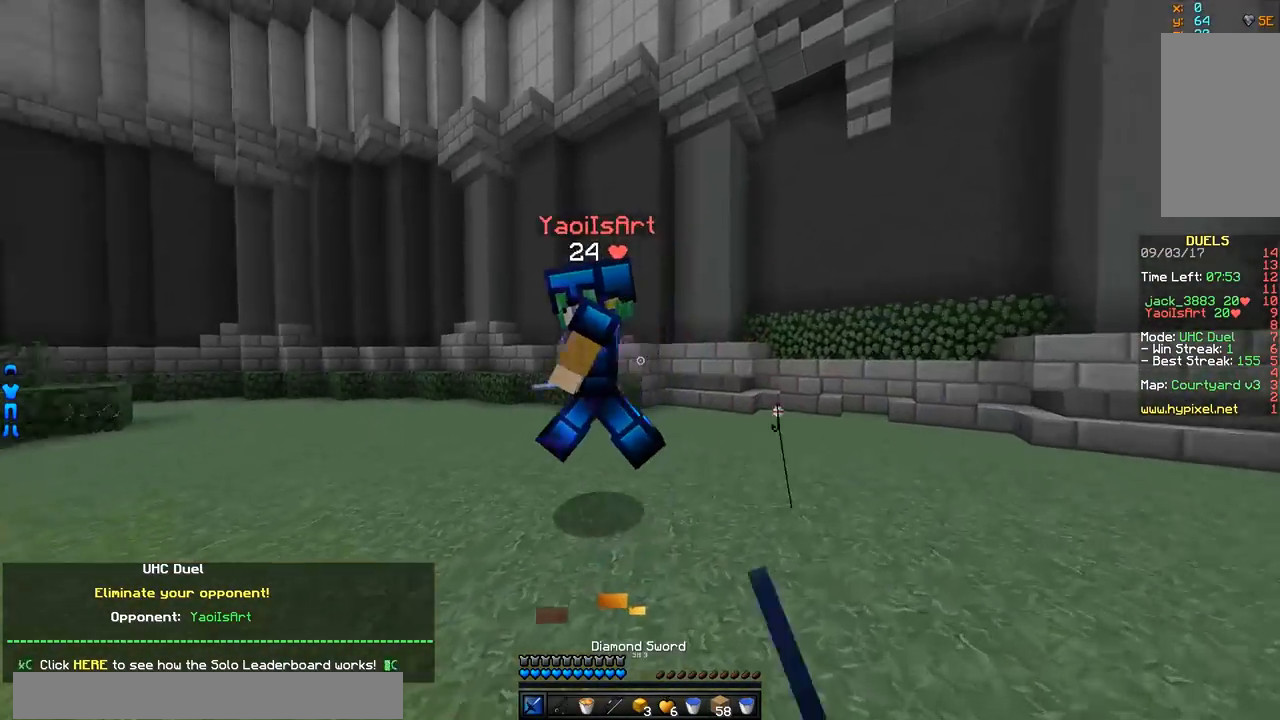
{"keys": ["a", "w"], "mouse": ["left"], "events": [[17, "mouse_left", "down"], [67, "d", "up"], [67, "mouse_left", "up"], [117, "mouse_left", "down"], [167, "a", "down"], [167, "mouse_left", "up"], [217, "mouse_left", "down"]]}
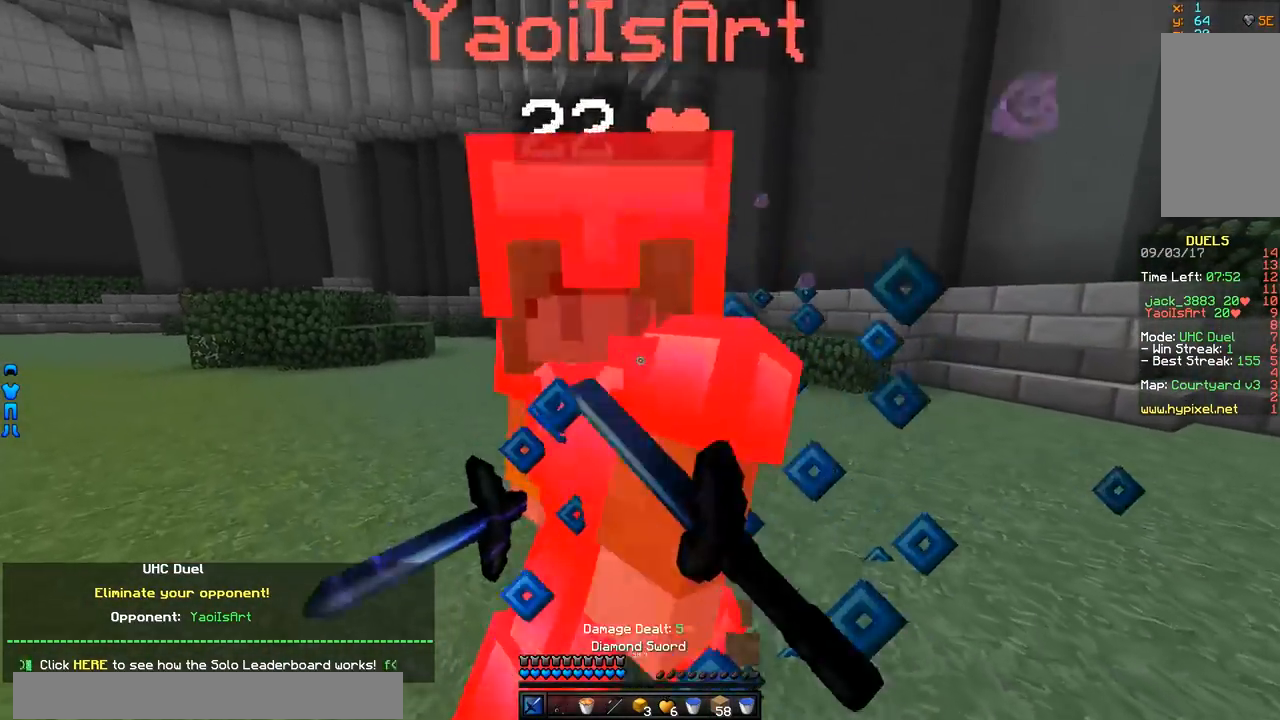
{"keys": ["a"], "mouse": ["right"], "events": [[17, "mouse_left", "up"], [67, "mouse_left", "down"], [67, "w", "up"], [217, "mouse_left", "up"], [267, "mouse_left", "down"], [317, "mouse_left", "up"], [468, "mouse_right", "down"]]}
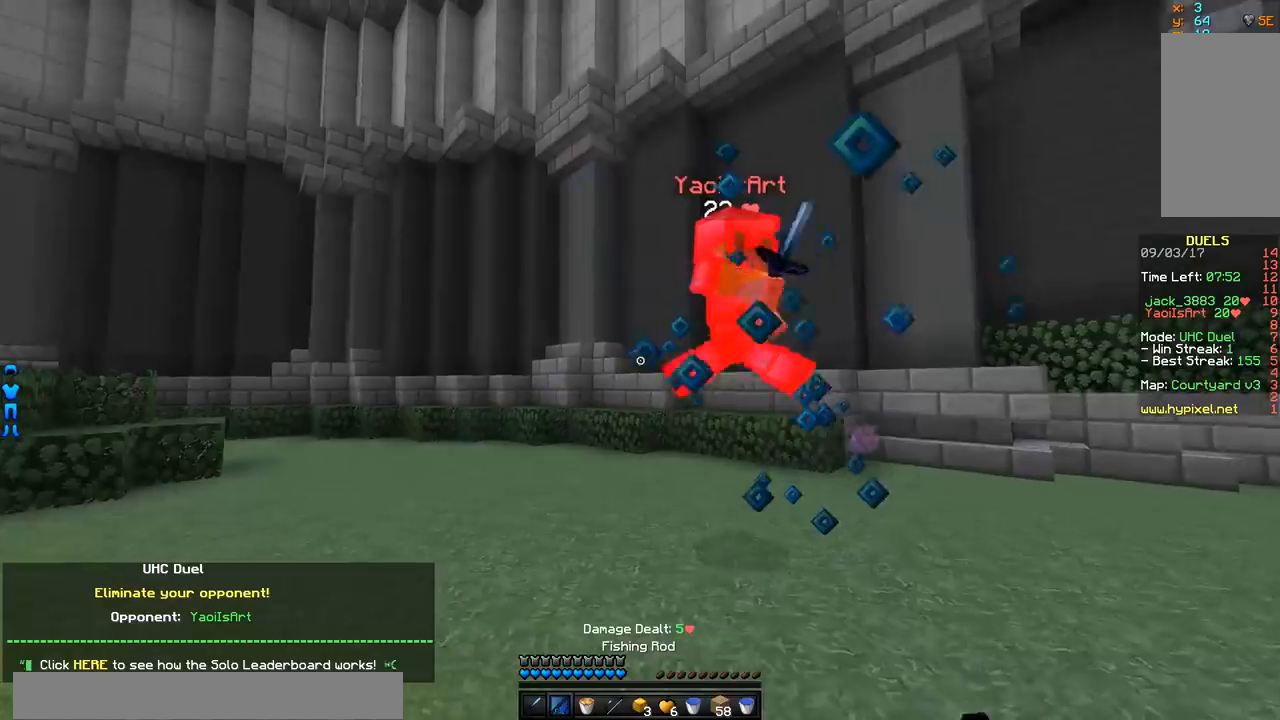
{"keys": ["a", "w"], "mouse": ["right"], "events": [[67, "mouse_right", "up"], [117, "w", "down"], [317, "mouse_right", "down"], [367, "mouse_right", "up"], [467, "mouse_right", "down"]]}
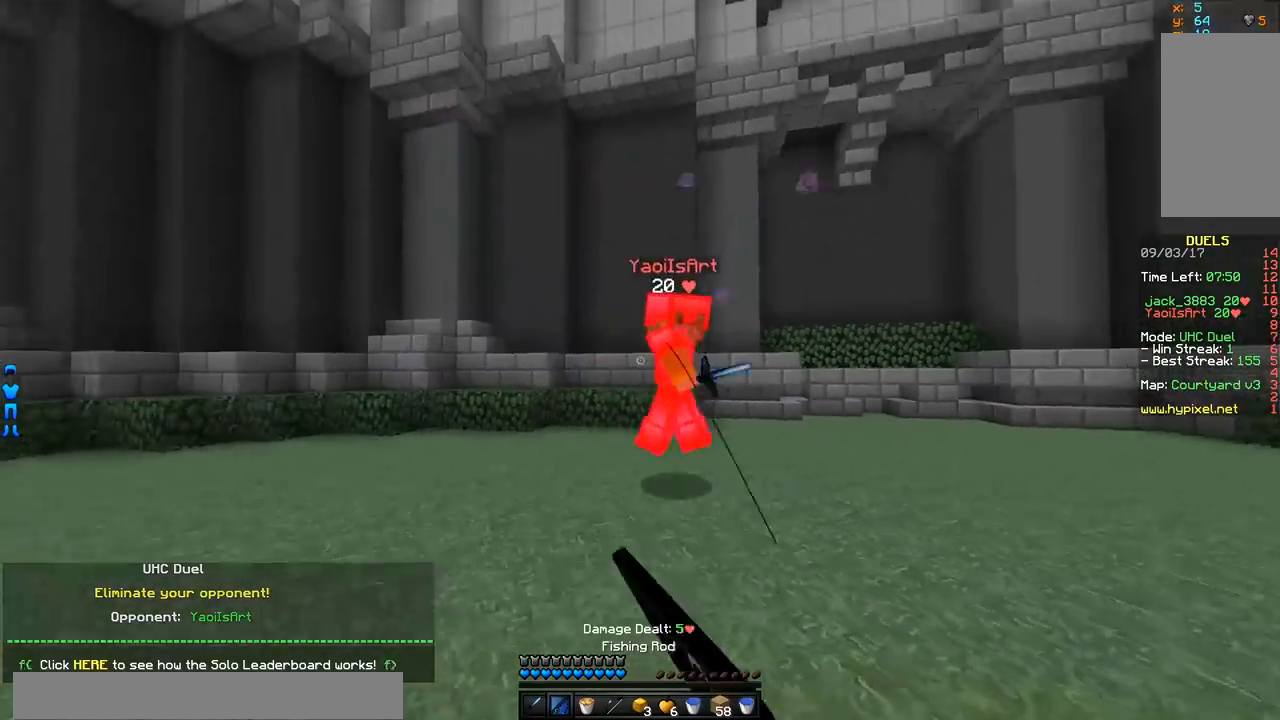
{"keys": ["d"], "mouse": ["left"], "events": [[17, "a", "up"], [17, "mouse_right", "up"], [167, "mouse_left", "down"], [217, "d", "down"], [217, "mouse_left", "up"], [267, "mouse_left", "down"], [317, "mouse_left", "up"], [367, "mouse_left", "down"], [367, "w", "up"], [417, "mouse_left", "up"], [468, "mouse_left", "down"]]}
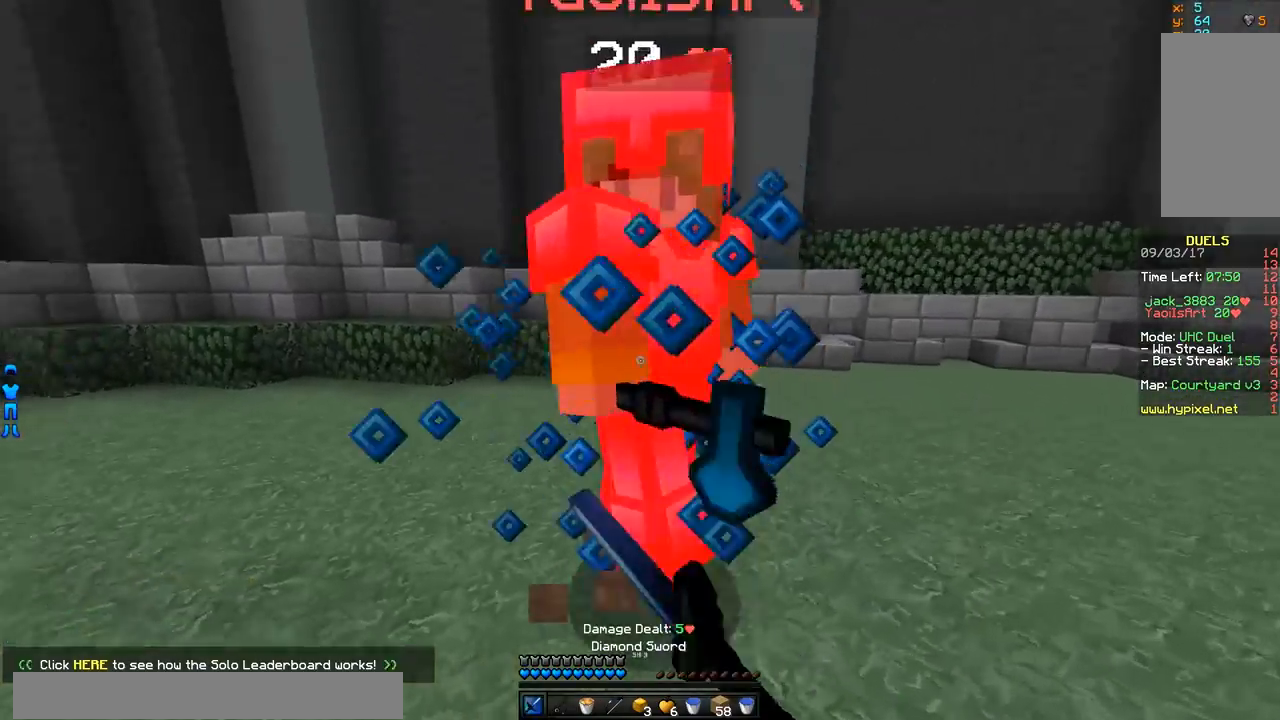
{"keys": ["d", "w"], "mouse": [], "events": [[17, "mouse_left", "up"], [67, "mouse_left", "down"], [67, "w", "down"], [117, "mouse_left", "up"], [167, "mouse_left", "down"], [367, "mouse_left", "up"], [417, "mouse_left", "down"], [467, "mouse_left", "up"]]}
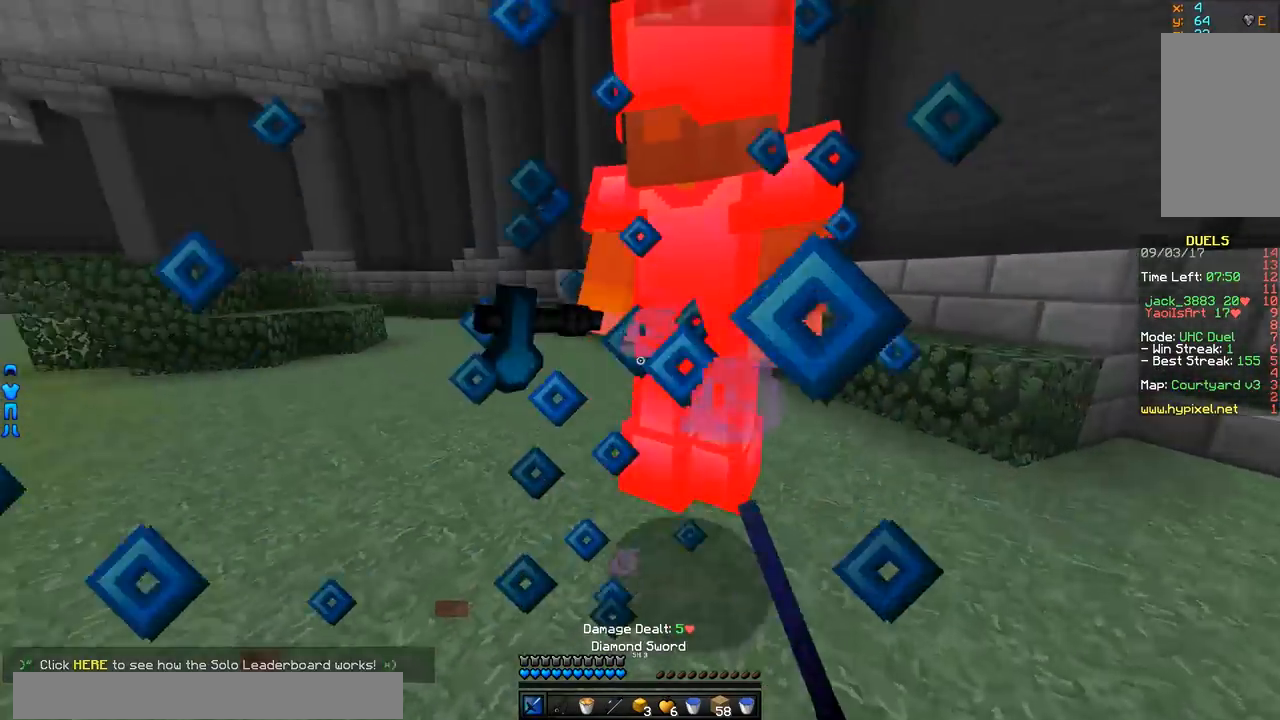
{"keys": ["a", "w"], "mouse": [], "events": [[17, "d", "up"], [17, "mouse_left", "down"], [67, "a", "down"], [67, "mouse_left", "up"], [117, "mouse_left", "down"], [167, "mouse_left", "up"], [217, "mouse_left", "down"], [267, "mouse_left", "up"], [334, "mouse_left", "down"], [367, "mouse_left", "up"], [417, "mouse_left", "down"], [468, "mouse_left", "up"]]}
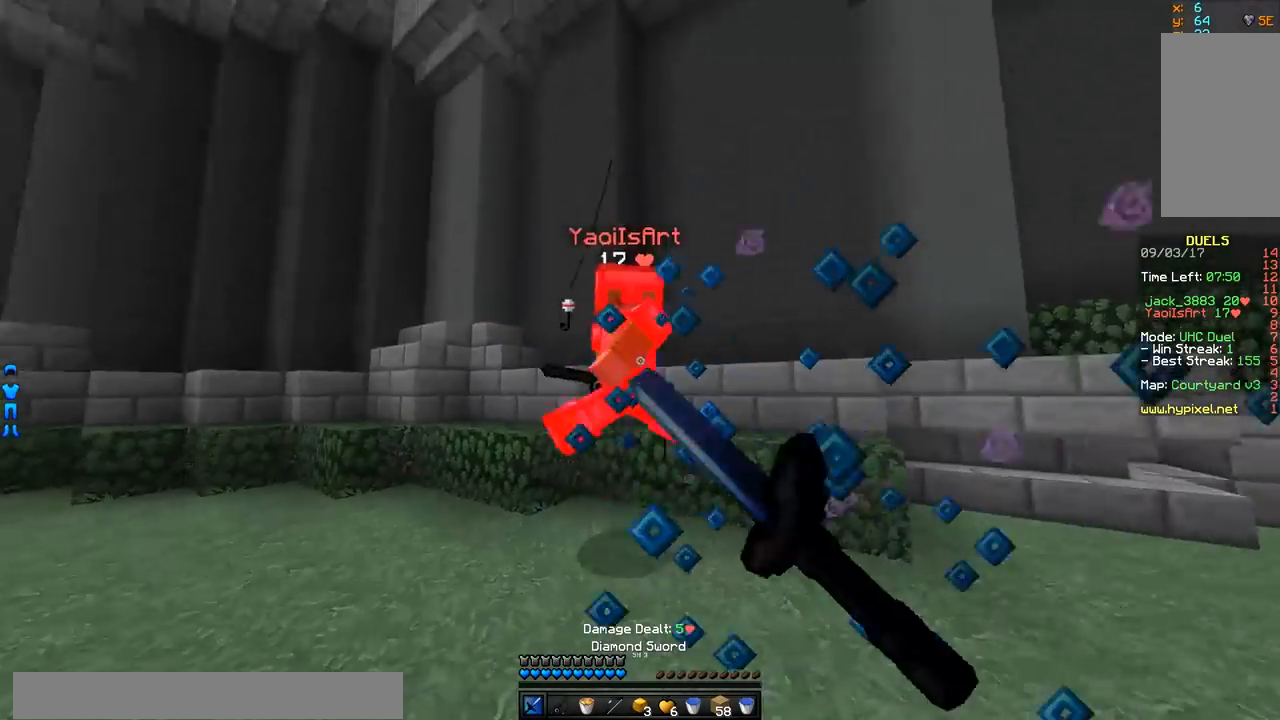
{"keys": ["w"], "mouse": [], "events": [[17, "mouse_left", "down"], [67, "mouse_left", "up"], [117, "mouse_left", "down"], [167, "mouse_left", "up"], [217, "mouse_left", "down"], [267, "mouse_left", "up"], [317, "mouse_left", "down"], [367, "mouse_left", "up"], [417, "mouse_left", "down"], [467, "a", "up"], [467, "mouse_left", "up"]]}
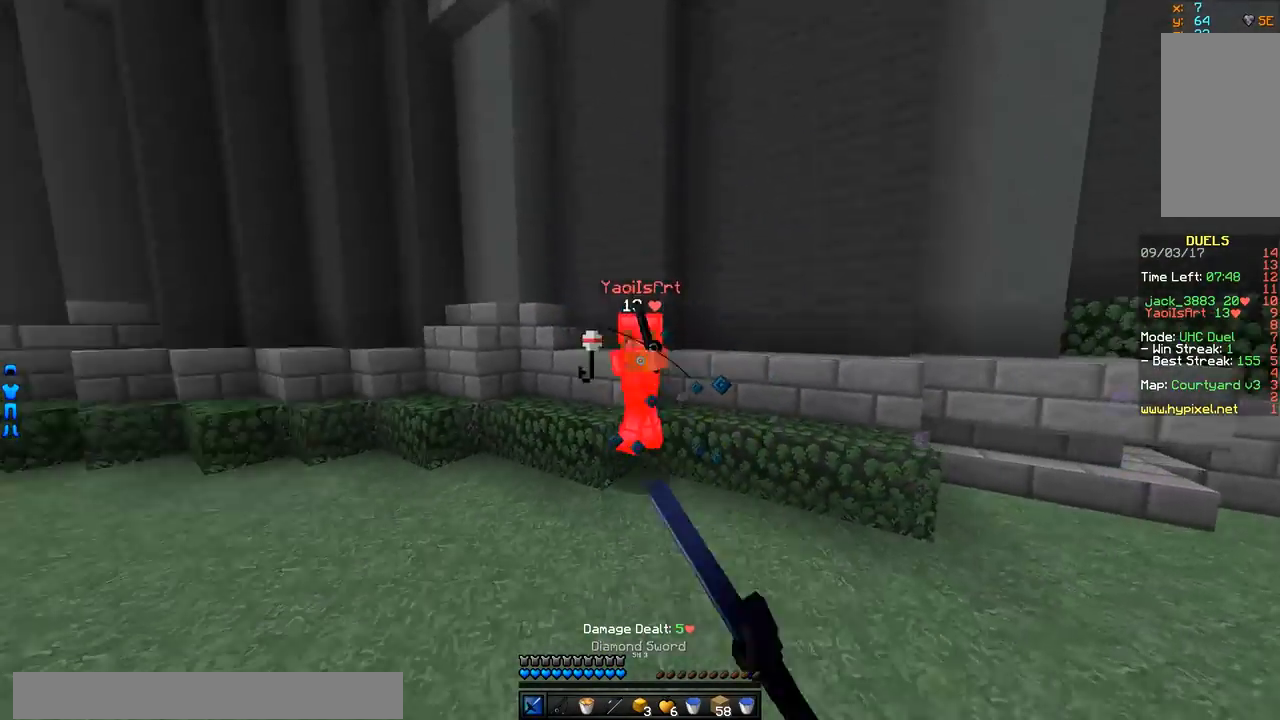
{"keys": ["d", "w"], "mouse": ["left"], "events": [[17, "d", "down"], [67, "mouse_right", "down"], [167, "mouse_right", "up"], [267, "mouse_left", "down"], [367, "mouse_left", "up"], [417, "mouse_left", "down"]]}
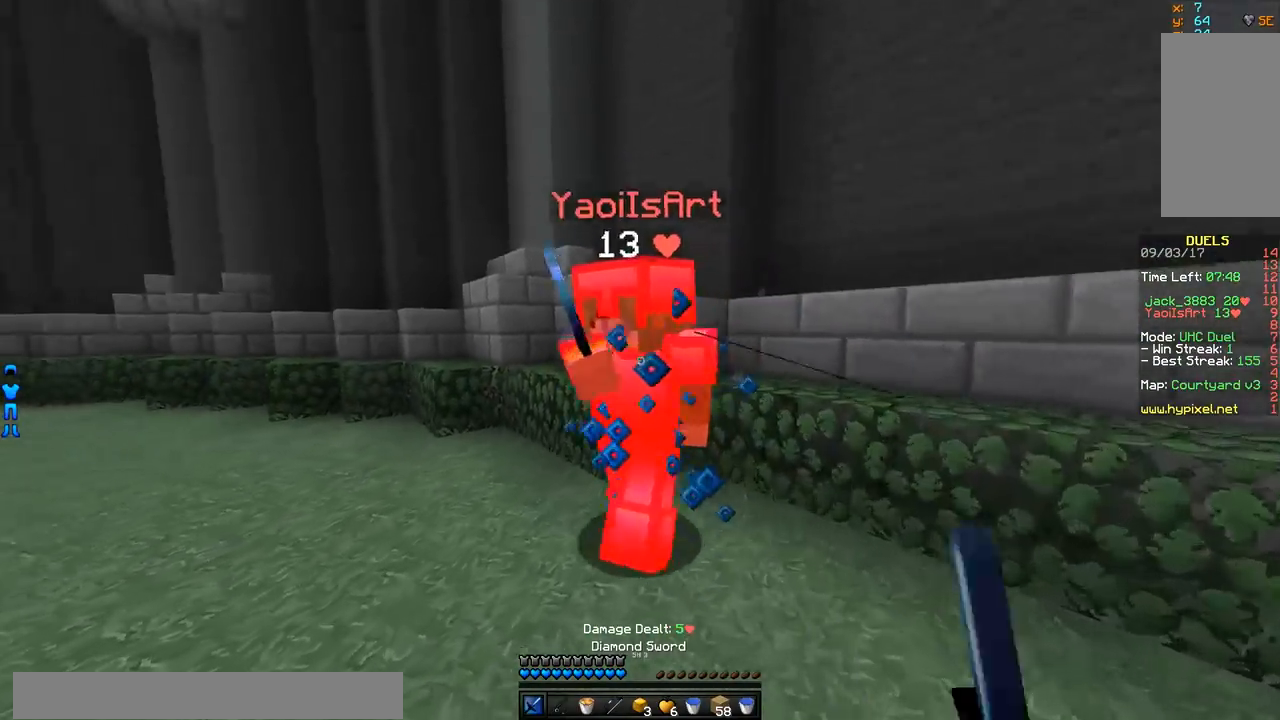
{"keys": ["s"], "mouse": ["right"], "events": [[17, "w", "up"], [117, "mouse_left", "up"], [167, "d", "up"], [167, "mouse_left", "down"], [167, "s", "down"], [267, "mouse_left", "up"], [317, "mouse_left", "down"], [367, "mouse_left", "up"], [467, "mouse_right", "down"]]}
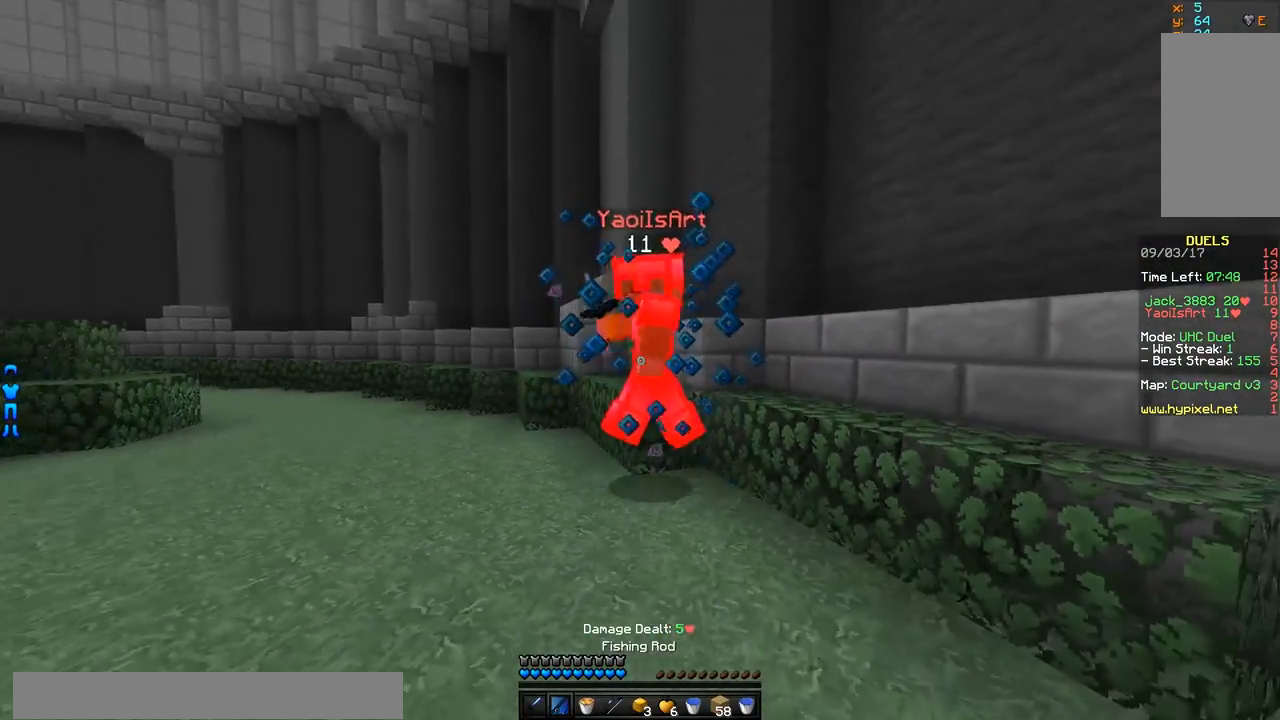
{"keys": ["a", "w"], "mouse": [], "events": [[67, "a", "down"], [67, "mouse_right", "up"], [117, "s", "up"], [217, "mouse_right", "down"], [217, "w", "down"], [267, "mouse_right", "up"], [367, "mouse_right", "down"], [417, "mouse_right", "up"]]}
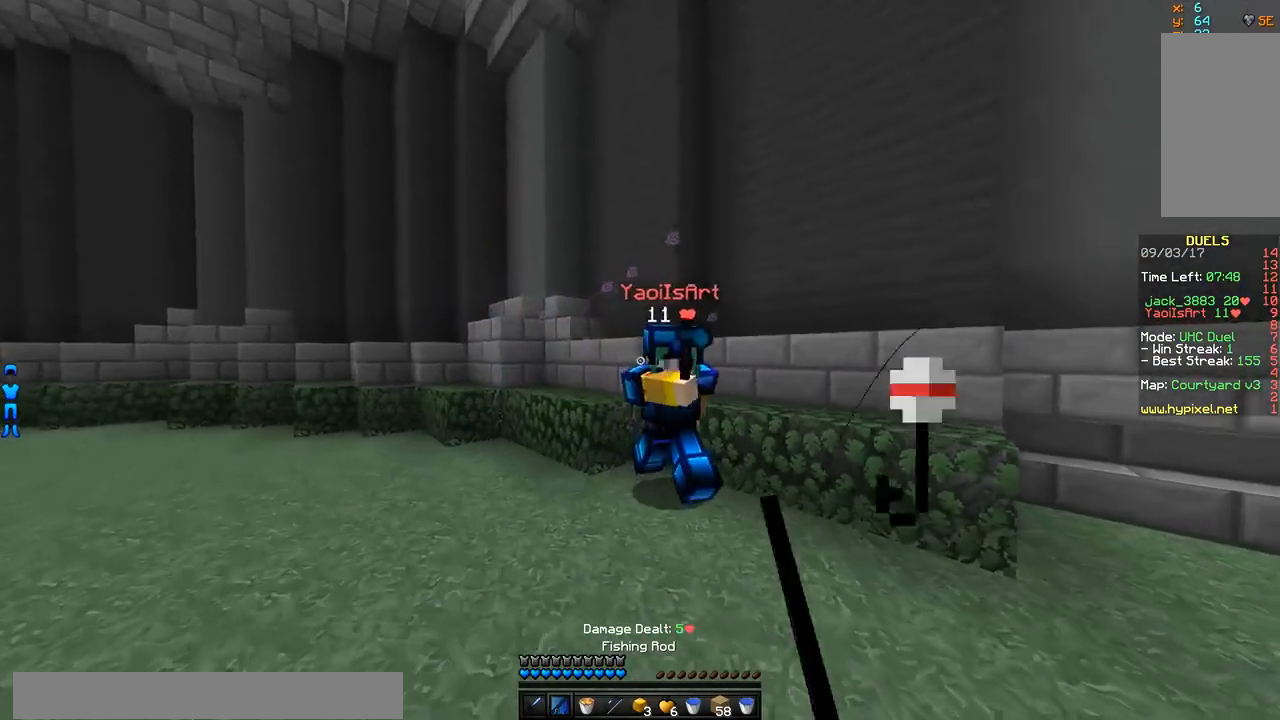
{"keys": ["d", "s"], "mouse": [], "events": [[17, "a", "up"], [67, "mouse_left", "down"], [117, "mouse_left", "up"], [167, "mouse_left", "down"], [217, "d", "down"], [217, "w", "up"], [317, "s", "down"], [417, "mouse_left", "up"]]}
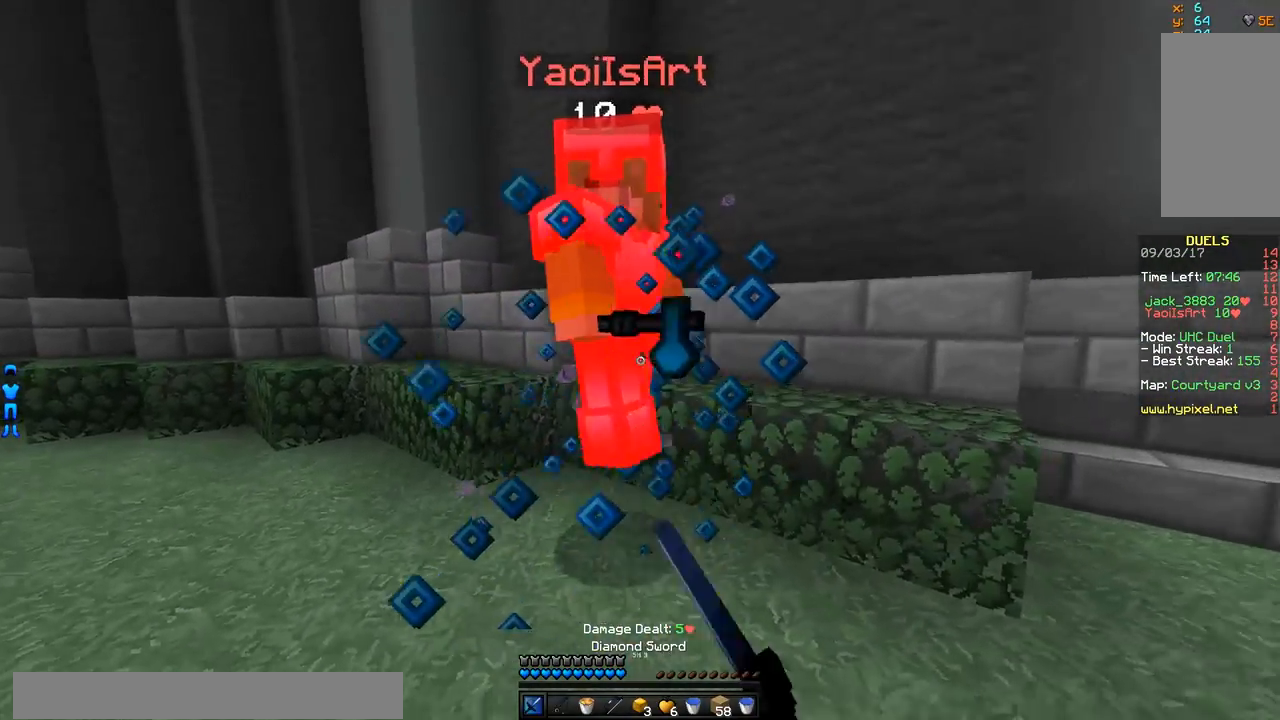
{"keys": ["w"], "mouse": [], "events": [[17, "mouse_left", "down"], [67, "mouse_left", "up"], [167, "mouse_right", "down"], [217, "s", "up"], [267, "d", "up"], [267, "mouse_right", "up"], [317, "w", "down"], [417, "mouse_left", "down"], [468, "mouse_left", "up"]]}
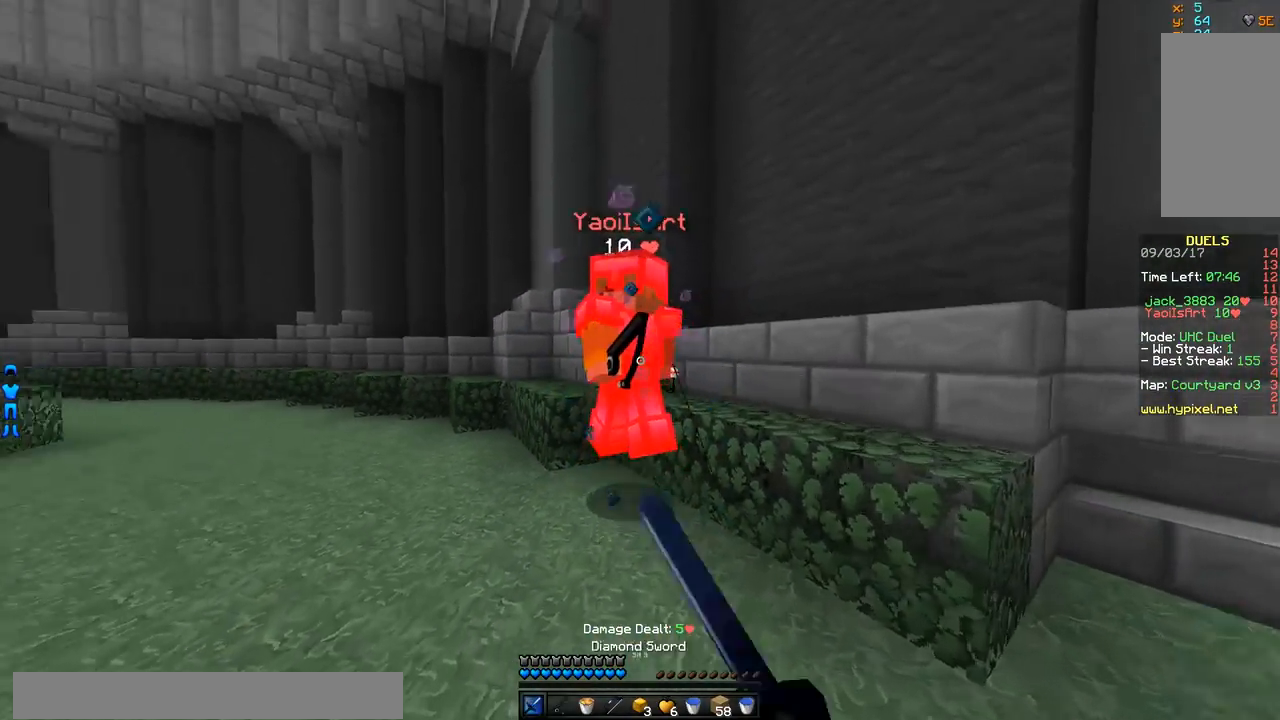
{"keys": ["a"], "mouse": [], "events": [[34, "mouse_left", "down"], [134, "mouse_left", "up"], [184, "a", "down"], [184, "mouse_left", "down"], [234, "mouse_left", "up"], [234, "w", "up"], [284, "mouse_left", "down"], [334, "s", "down"], [484, "mouse_left", "up"], [484, "s", "up"]]}
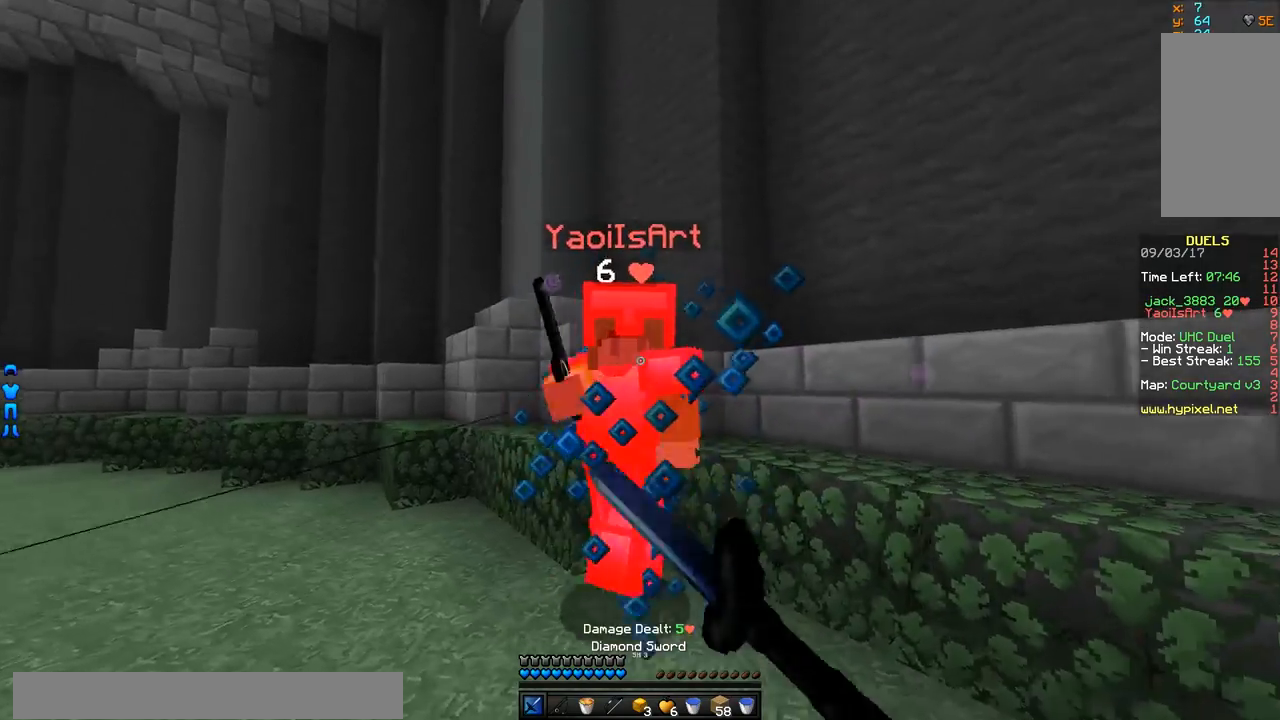
{"keys": ["d"], "mouse": [], "events": [[33, "mouse_left", "down"], [83, "mouse_left", "up"], [83, "w", "down"], [133, "mouse_left", "down"], [183, "mouse_left", "up"], [233, "mouse_left", "down"], [283, "mouse_left", "up"], [333, "mouse_left", "down"], [383, "mouse_left", "up"], [383, "w", "up"], [433, "a", "up"], [433, "d", "down"], [433, "mouse_left", "down"], [484, "mouse_left", "up"]]}
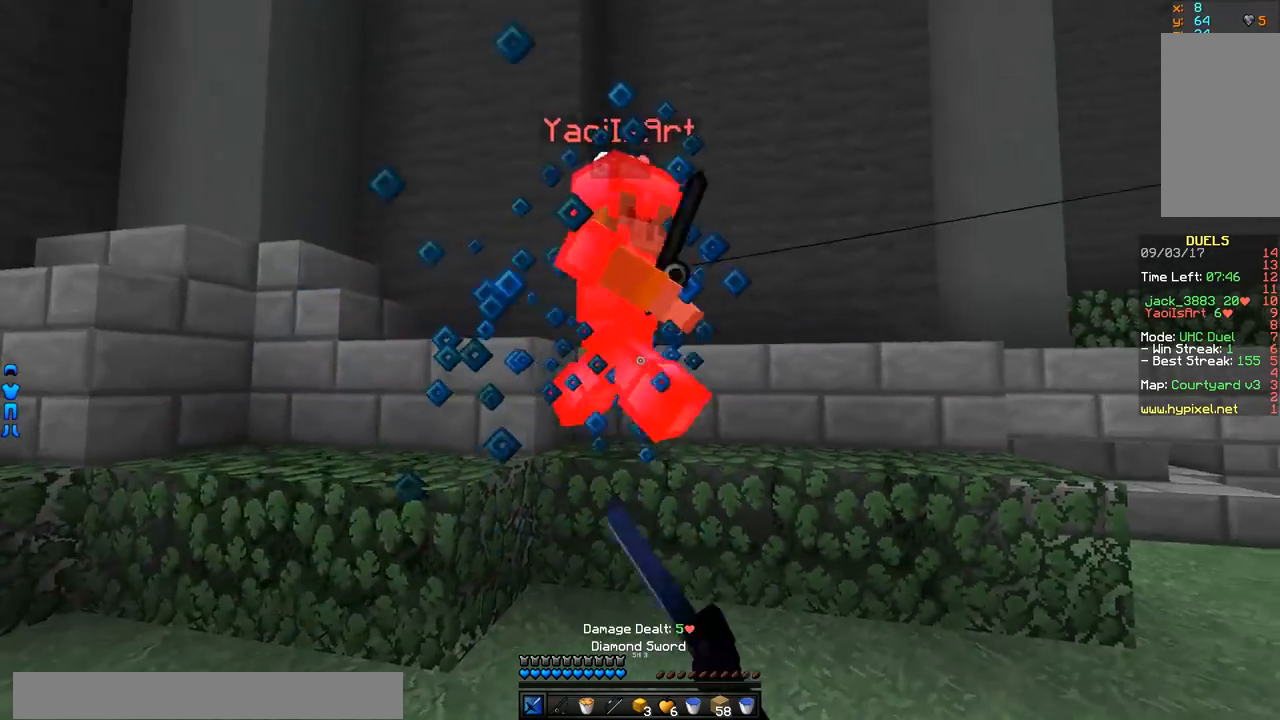
{"keys": ["d"], "mouse": [], "events": [[34, "mouse_left", "down"], [84, "mouse_left", "up"], [134, "mouse_left", "down"], [134, "s", "down"], [234, "mouse_left", "up"], [334, "mouse_right", "down"], [434, "s", "up"], [484, "mouse_right", "up"]]}
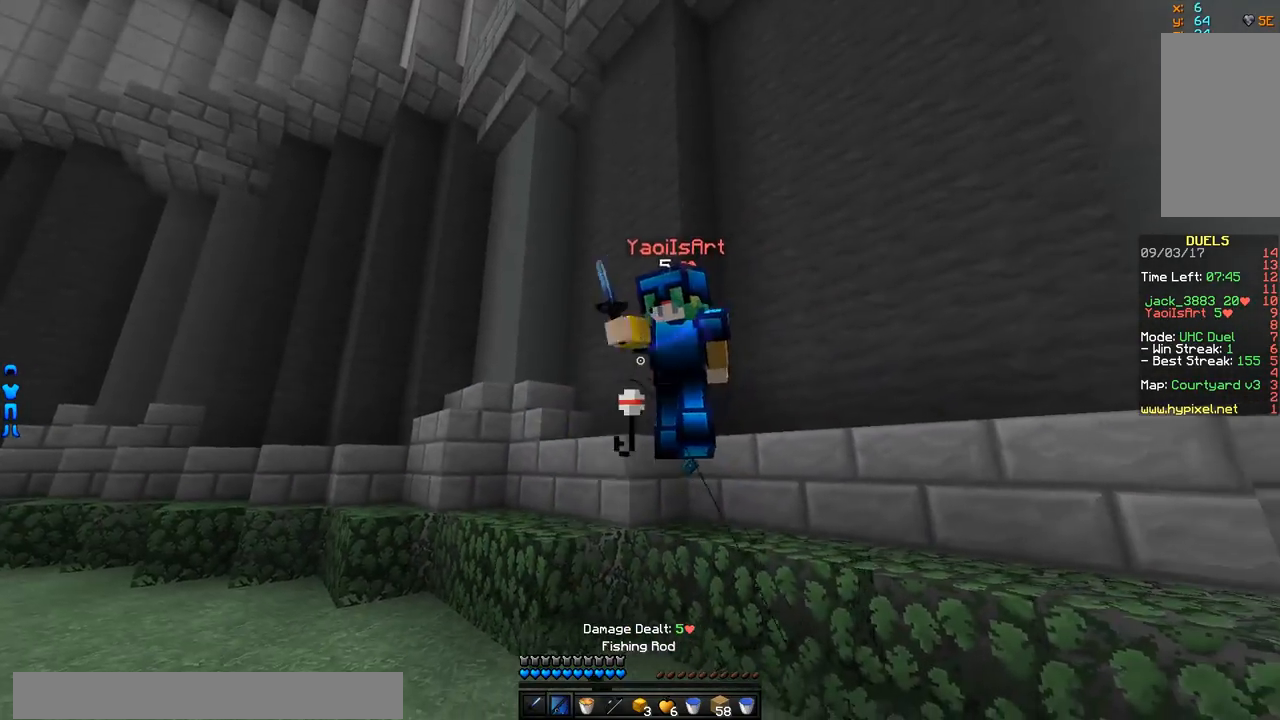
{"keys": ["s"], "mouse": ["left"], "events": [[83, "d", "up"], [83, "mouse_left", "down"], [83, "w", "down"], [183, "mouse_left", "up"], [233, "mouse_left", "down"], [283, "mouse_left", "up"], [383, "mouse_left", "down"], [383, "w", "up"], [433, "a", "down"], [433, "mouse_left", "up"], [484, "a", "up"], [484, "mouse_left", "down"], [484, "s", "down"]]}
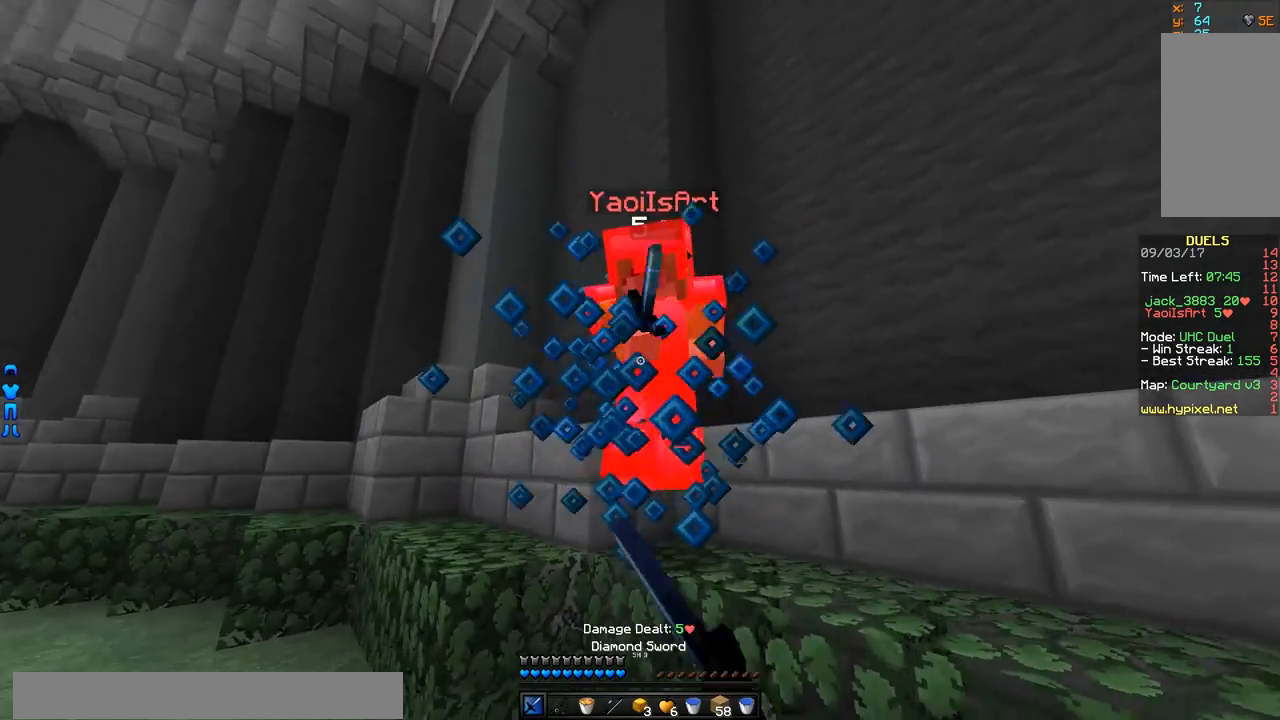
{"keys": ["w"], "mouse": [], "events": [[84, "mouse_left", "up"], [234, "mouse_right", "down"], [234, "s", "up"], [334, "mouse_right", "up"], [334, "w", "down"], [434, "mouse_left", "down"], [484, "mouse_left", "up"]]}
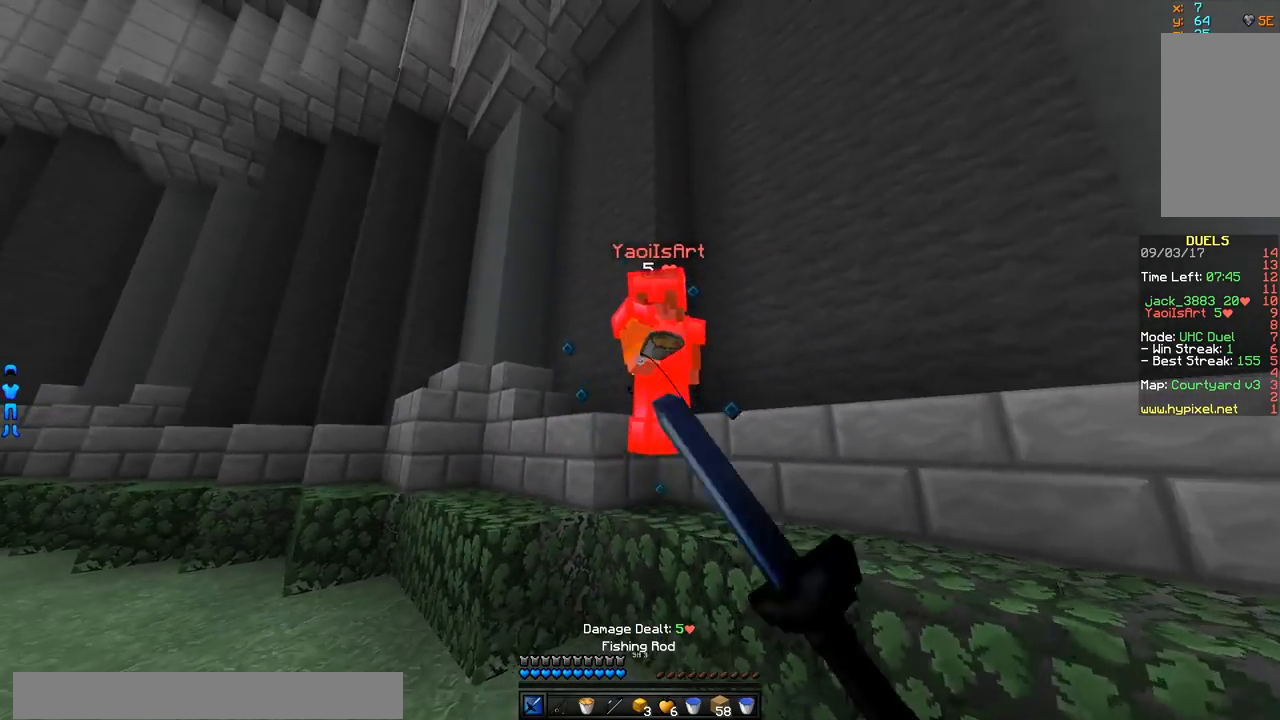
{"keys": ["s"], "mouse": [], "events": [[33, "mouse_left", "down"], [83, "mouse_left", "up"], [133, "mouse_left", "down"], [183, "mouse_left", "up"], [233, "mouse_left", "down"], [233, "w", "up"], [283, "mouse_left", "up"], [333, "mouse_left", "down"], [333, "s", "down"], [383, "mouse_left", "up"], [433, "mouse_left", "down"], [484, "mouse_left", "up"]]}
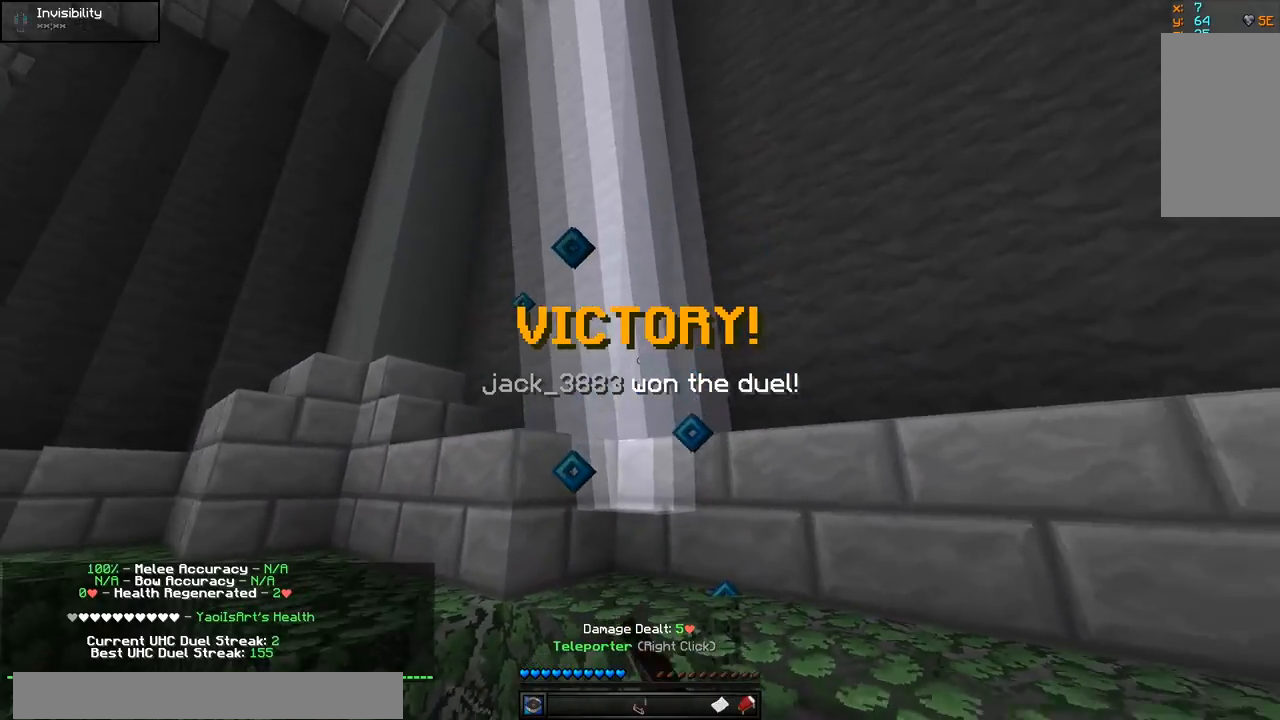
{"keys": ["w"], "mouse": [], "events": [[234, "s", "up"], [334, "w", "down"]]}
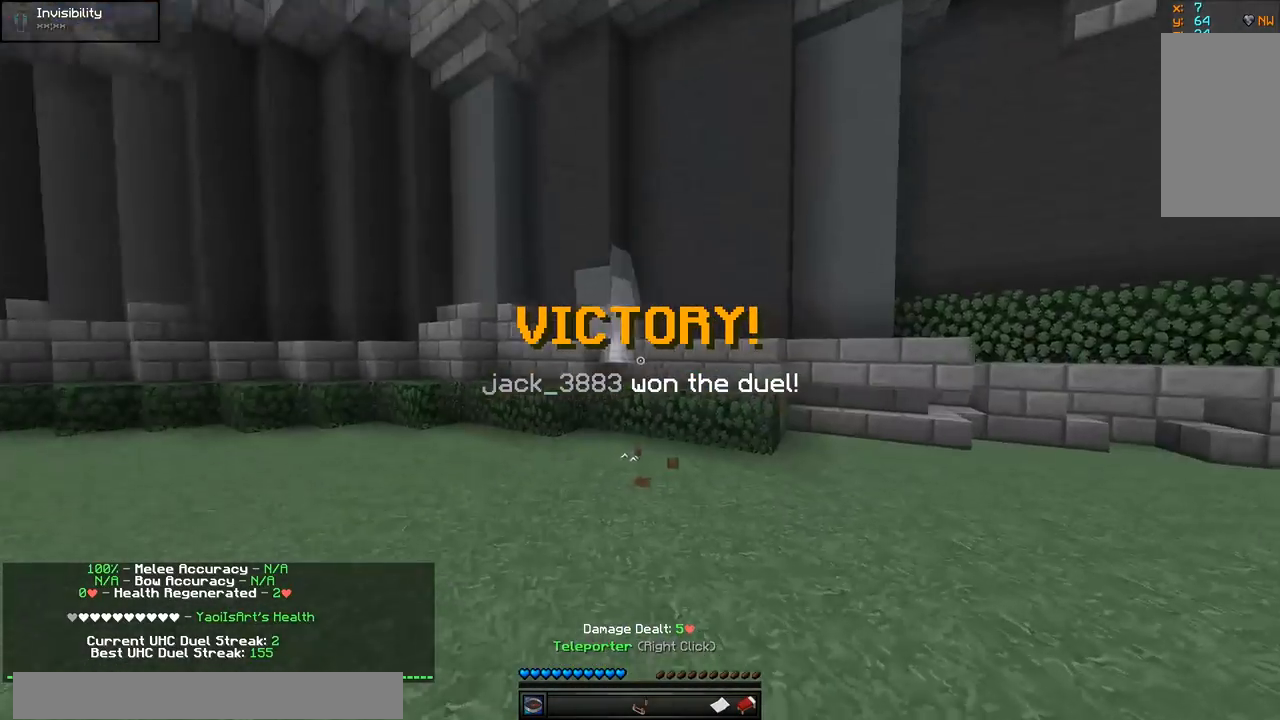
{"keys": ["w"], "mouse": [], "events": []}
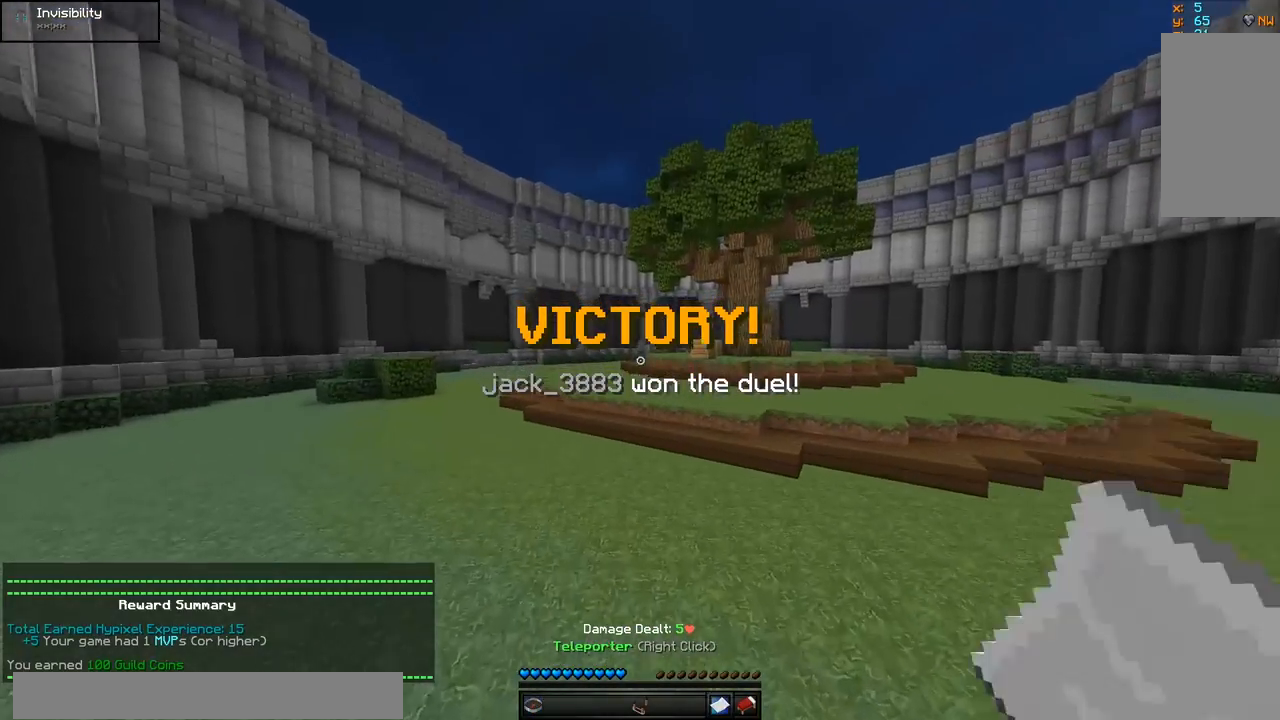
{"keys": ["w"], "mouse": [], "events": []}